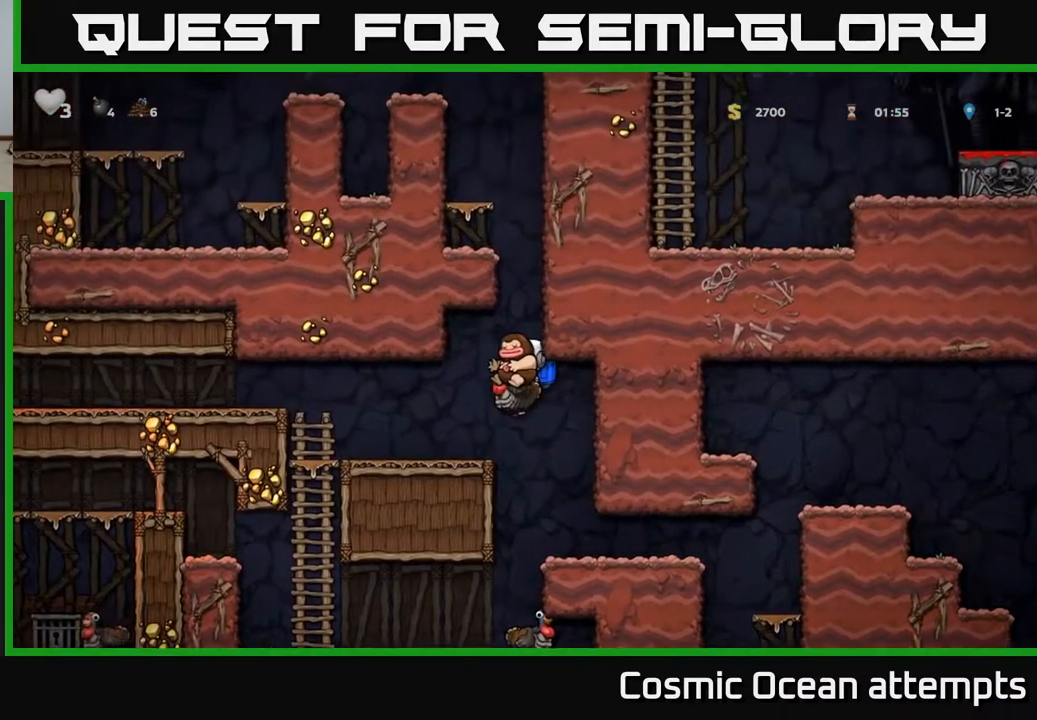
Gameplay with a controller (Xbox layout); each line is a JSON object with the inputs held at the frame after it. "events" lists button and stick changes between this image and that frame as [ms after this image, input, new state], when the widget could be followed in between.
{"buttons": ["A"], "left_stick": "center", "right_stick": "center", "events": [[33, "A", "up"], [83, "A", "down"]]}
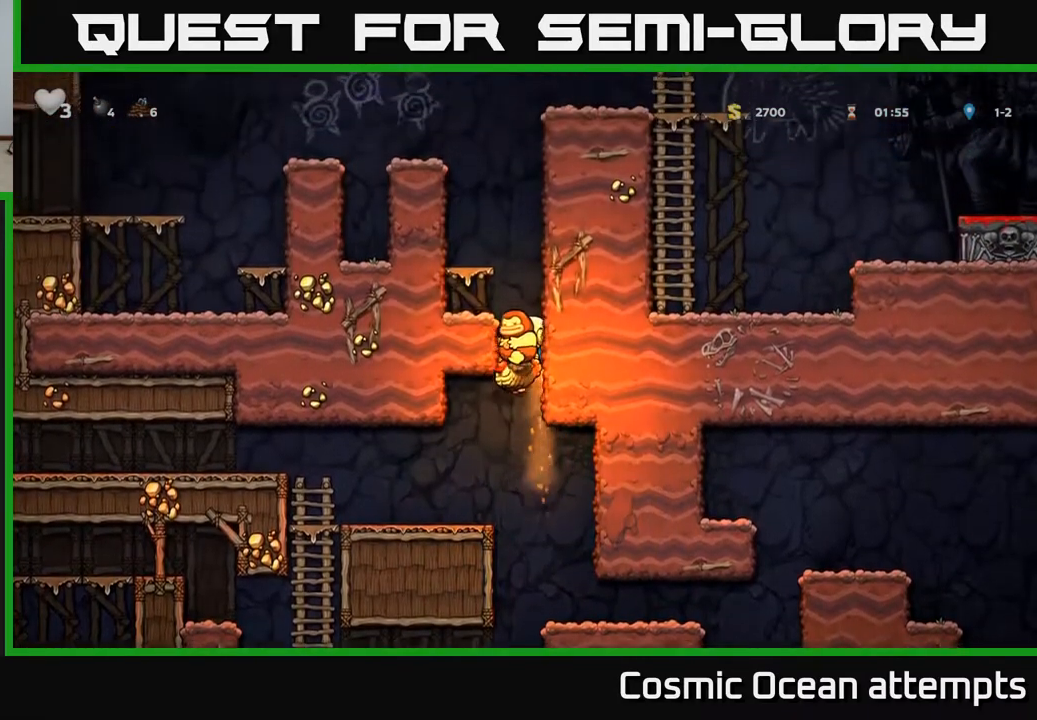
{"buttons": [], "left_stick": "center", "right_stick": "center", "events": [[300, "A", "up"], [317, "DPAD_LEFT", "down"], [450, "DPAD_LEFT", "up"]]}
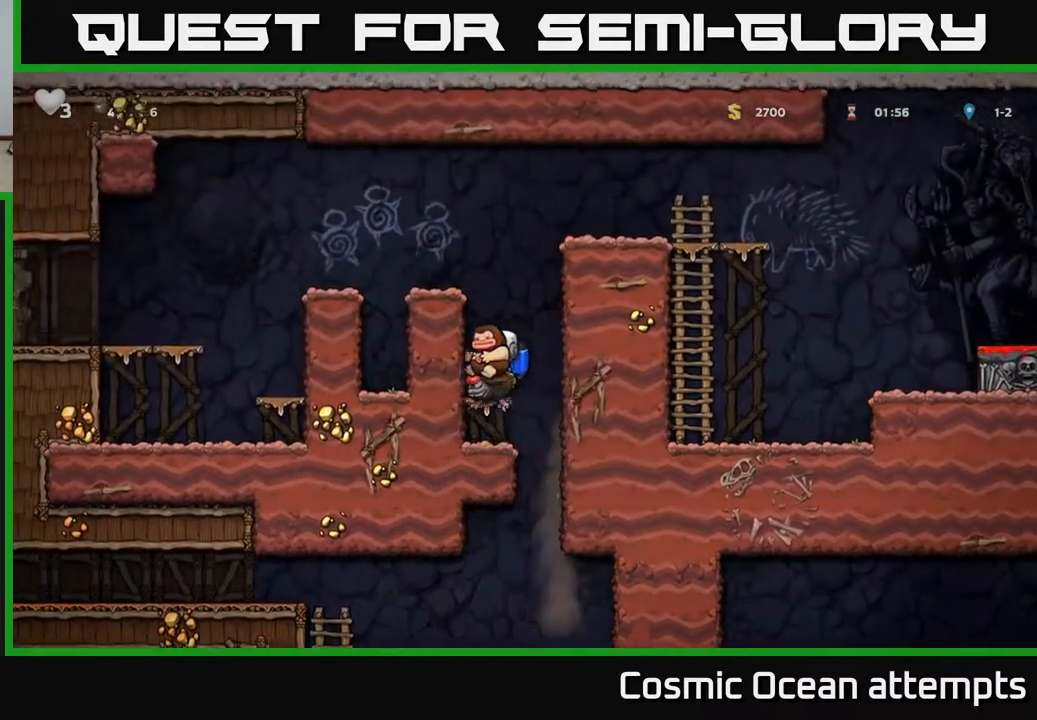
{"buttons": ["A"], "left_stick": "center", "right_stick": "center", "events": [[300, "A", "down"], [383, "A", "up"], [450, "A", "down"]]}
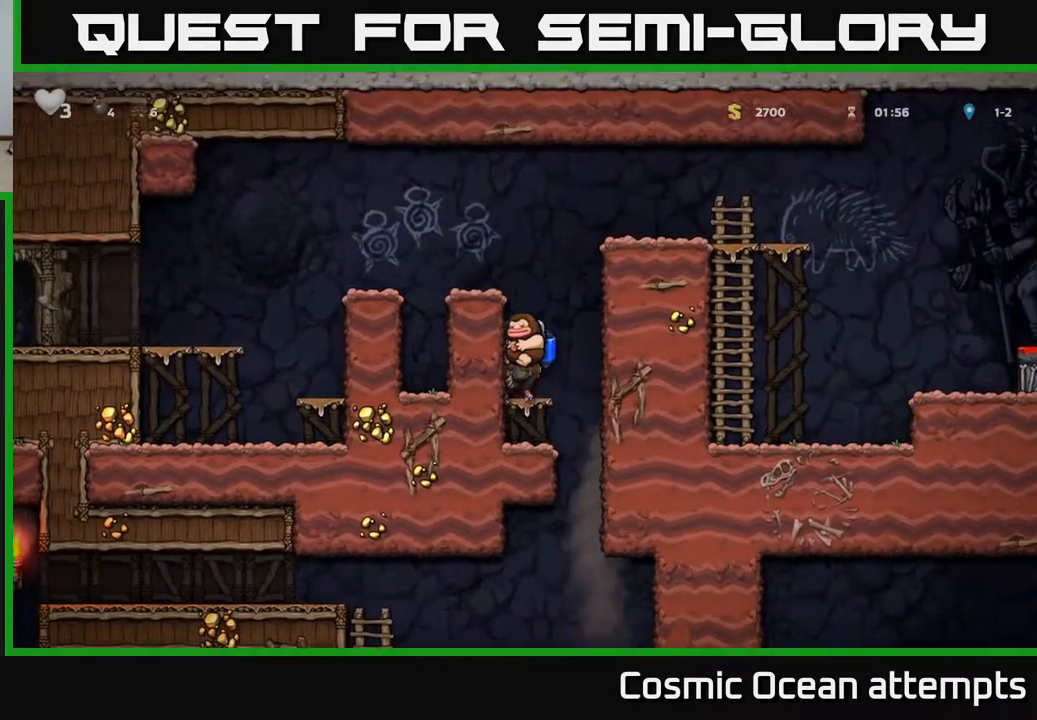
{"buttons": ["A", "DPAD_RIGHT"], "left_stick": "center", "right_stick": "center", "events": [[333, "A", "up"], [383, "A", "down"], [417, "DPAD_RIGHT", "down"]]}
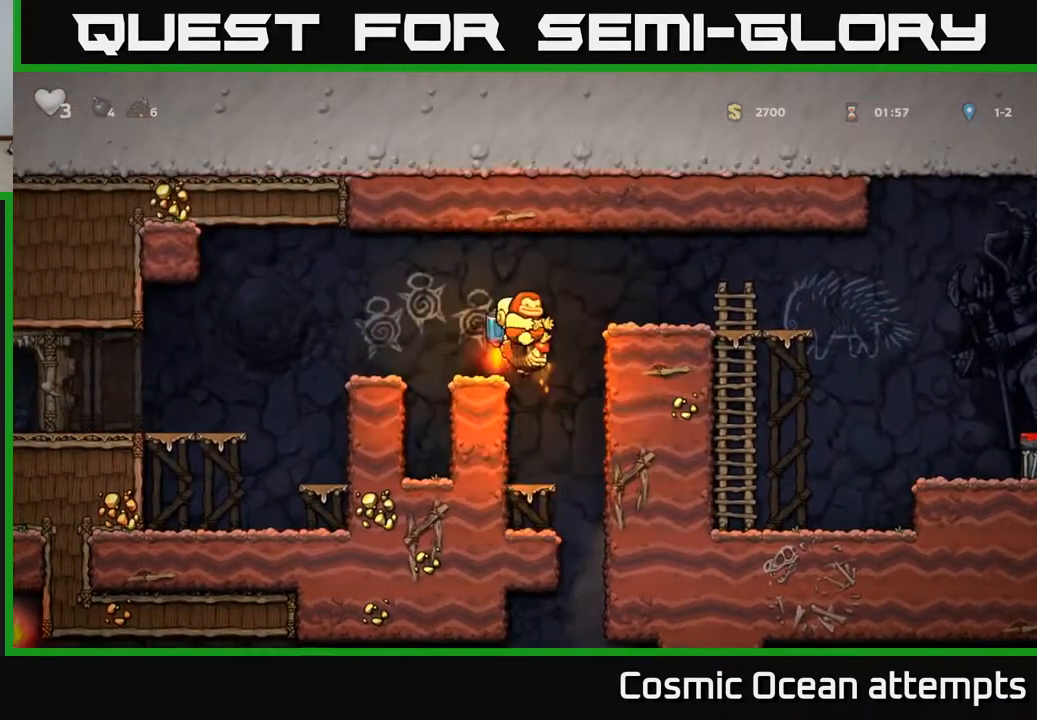
{"buttons": ["DPAD_RIGHT"], "left_stick": "center", "right_stick": "center", "events": [[267, "A", "up"]]}
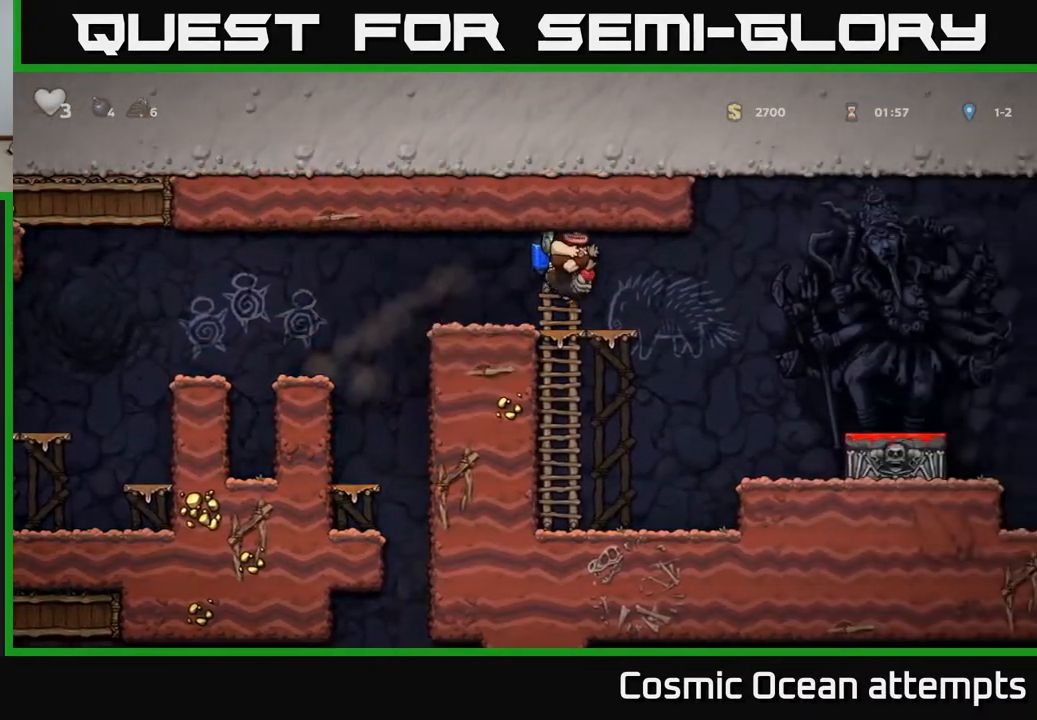
{"buttons": ["DPAD_RIGHT"], "left_stick": "center", "right_stick": "center", "events": [[150, "A", "down"], [200, "A", "up"]]}
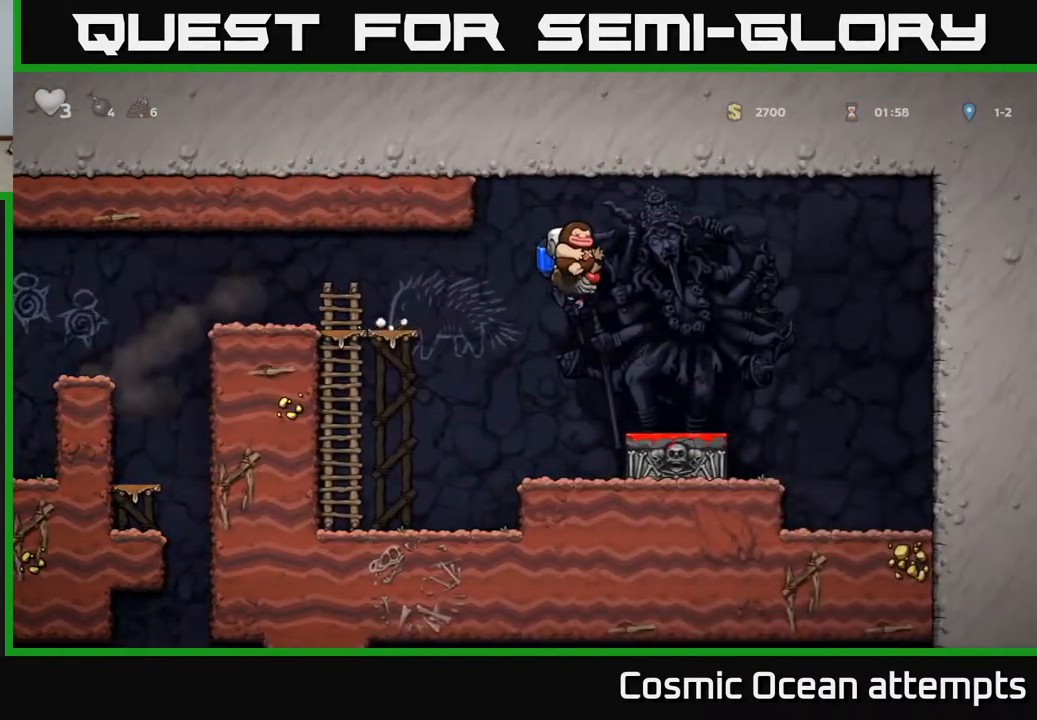
{"buttons": ["DPAD_DOWN"], "left_stick": "center", "right_stick": "center", "events": [[50, "DPAD_RIGHT", "up"], [133, "DPAD_DOWN", "down"], [400, "X", "down"], [483, "X", "up"]]}
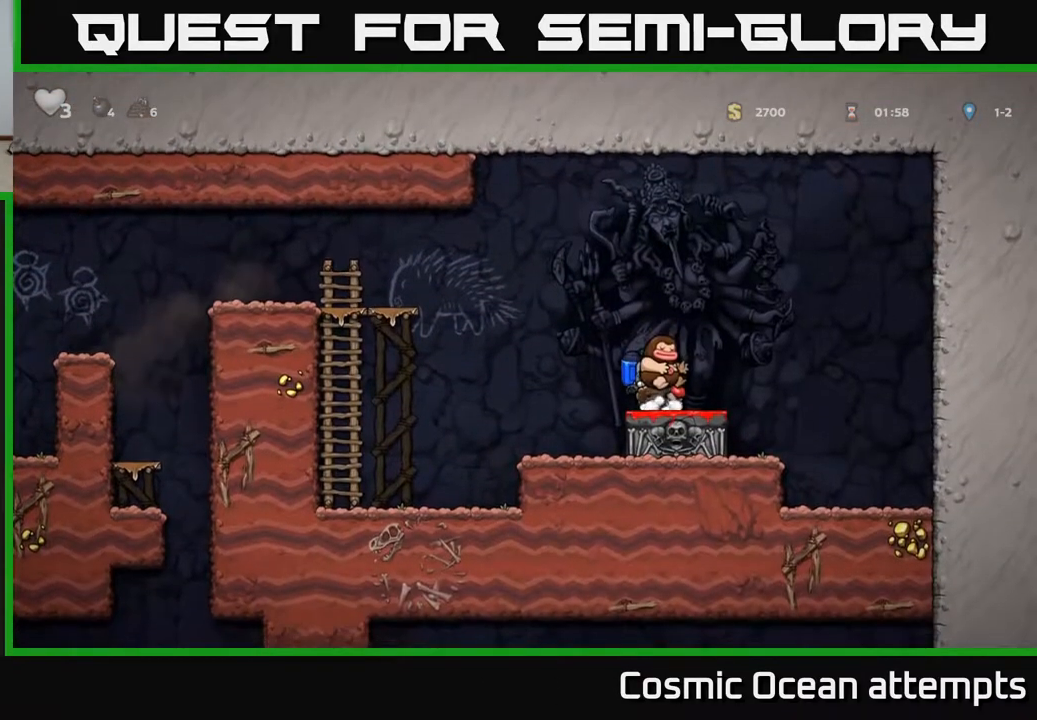
{"buttons": [], "left_stick": "center", "right_stick": "center", "events": [[17, "DPAD_DOWN", "up"], [33, "DPAD_LEFT", "down"], [283, "DPAD_LEFT", "up"]]}
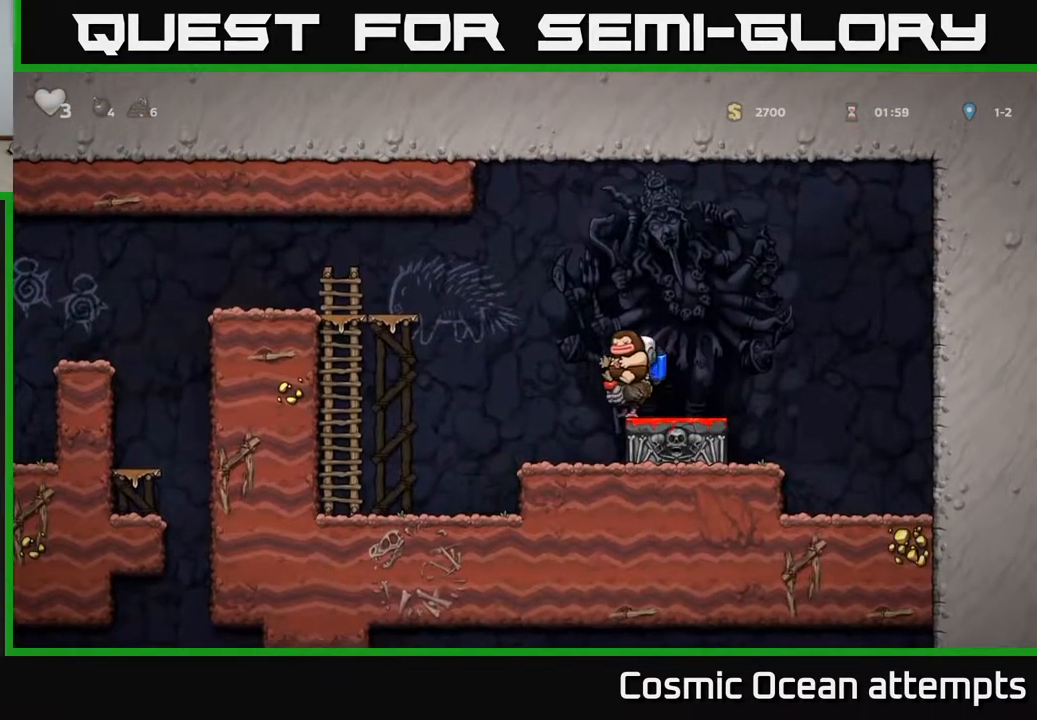
{"buttons": ["DPAD_DOWN"], "left_stick": "center", "right_stick": "center", "events": [[133, "DPAD_RIGHT", "down"], [200, "DPAD_DOWN", "down"], [217, "DPAD_RIGHT", "up"]]}
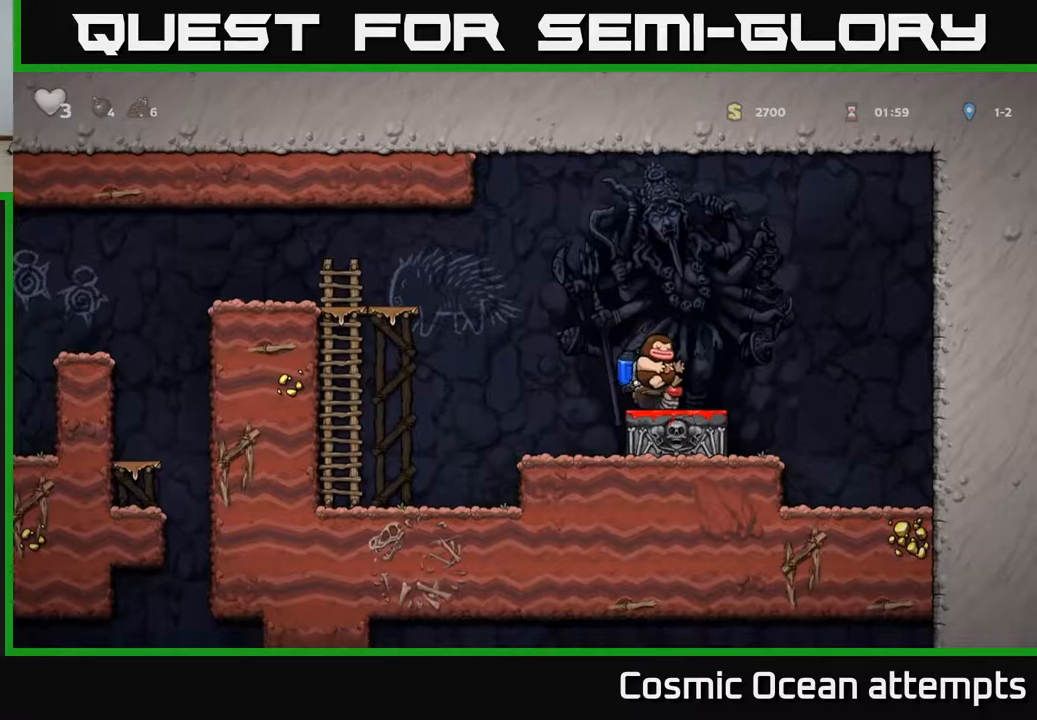
{"buttons": [], "left_stick": "center", "right_stick": "center", "events": [[17, "DPAD_DOWN", "up"], [117, "DPAD_DOWN", "down"], [183, "DPAD_DOWN", "up"], [250, "DPAD_LEFT", "down"], [300, "A", "down"], [350, "A", "up"], [500, "DPAD_LEFT", "up"]]}
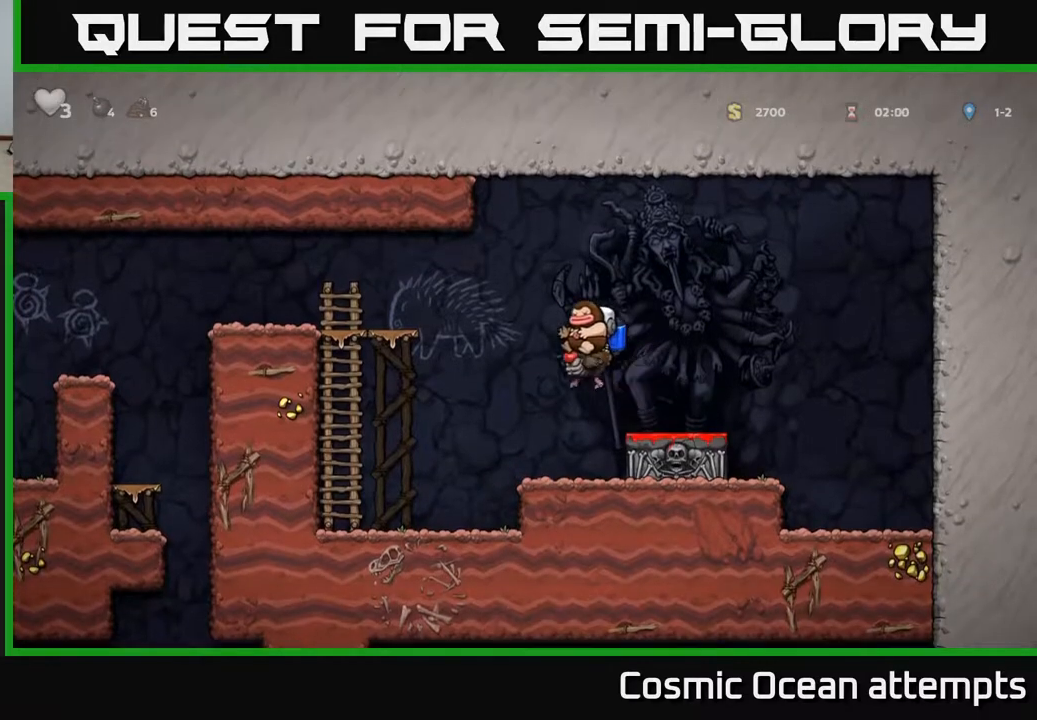
{"buttons": ["A", "DPAD_DOWN"], "left_stick": "center", "right_stick": "center", "events": [[83, "DPAD_RIGHT", "down"], [150, "DPAD_RIGHT", "up"], [300, "DPAD_DOWN", "down"], [433, "A", "down"]]}
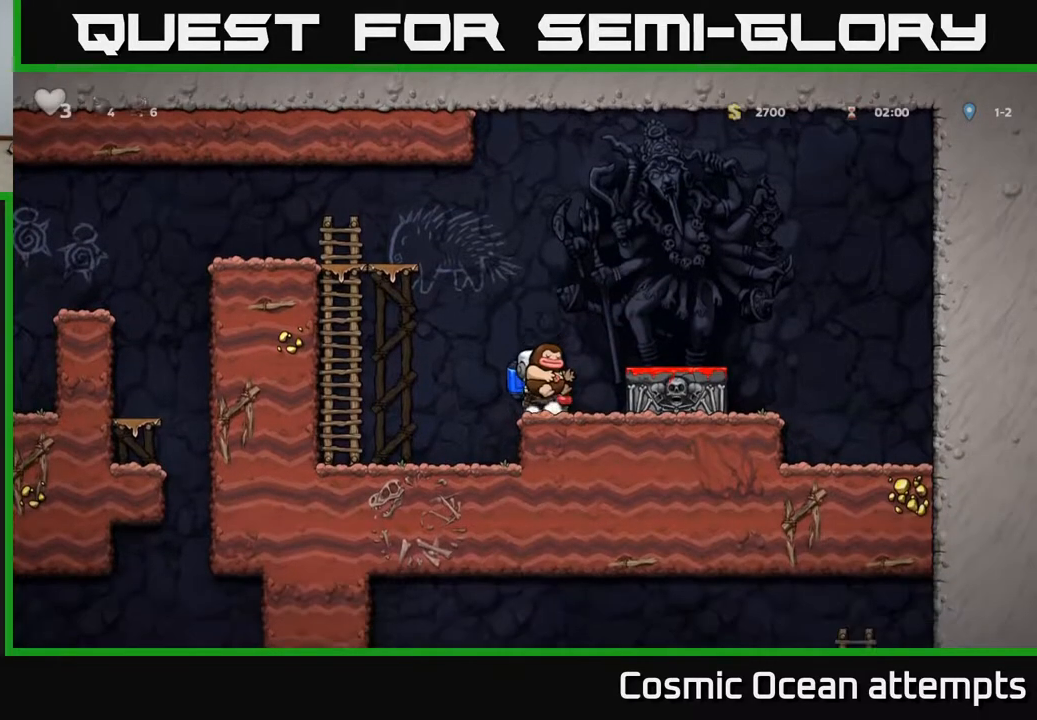
{"buttons": [], "left_stick": "center", "right_stick": "center", "events": [[17, "A", "up"], [33, "DPAD_DOWN", "up"], [200, "A", "down"], [283, "DPAD_RIGHT", "down"], [333, "A", "up"], [433, "DPAD_RIGHT", "up"]]}
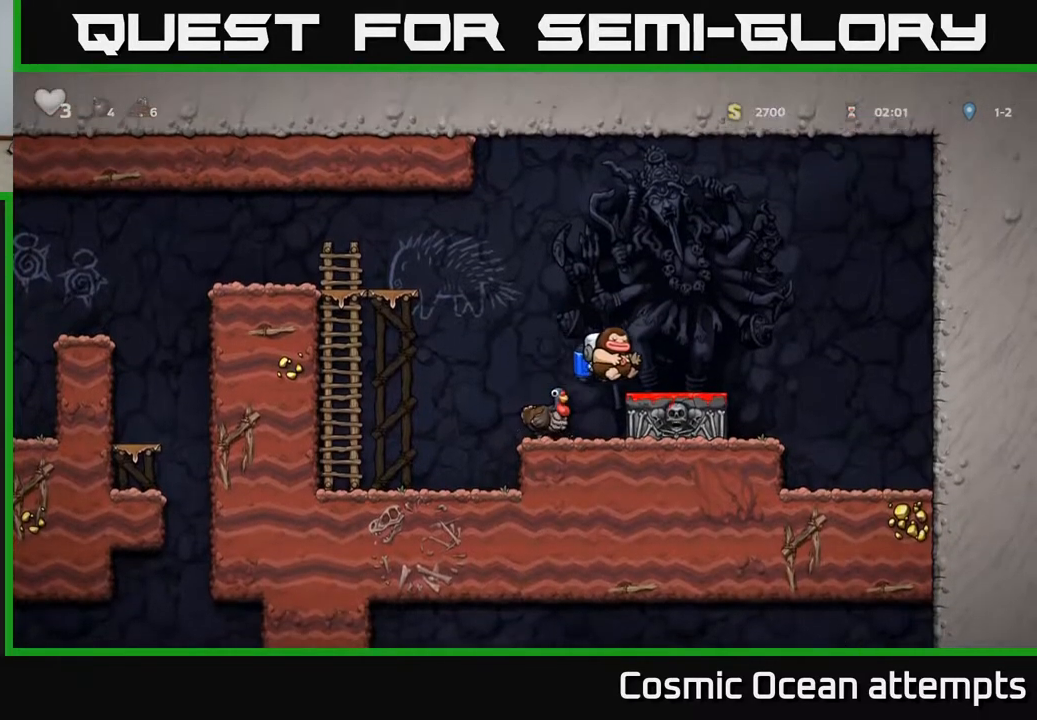
{"buttons": [], "left_stick": "center", "right_stick": "center", "events": [[50, "DPAD_DOWN", "down"], [150, "X", "down"], [233, "X", "up"], [250, "DPAD_DOWN", "up"], [283, "DPAD_LEFT", "down"], [417, "DPAD_LEFT", "up"]]}
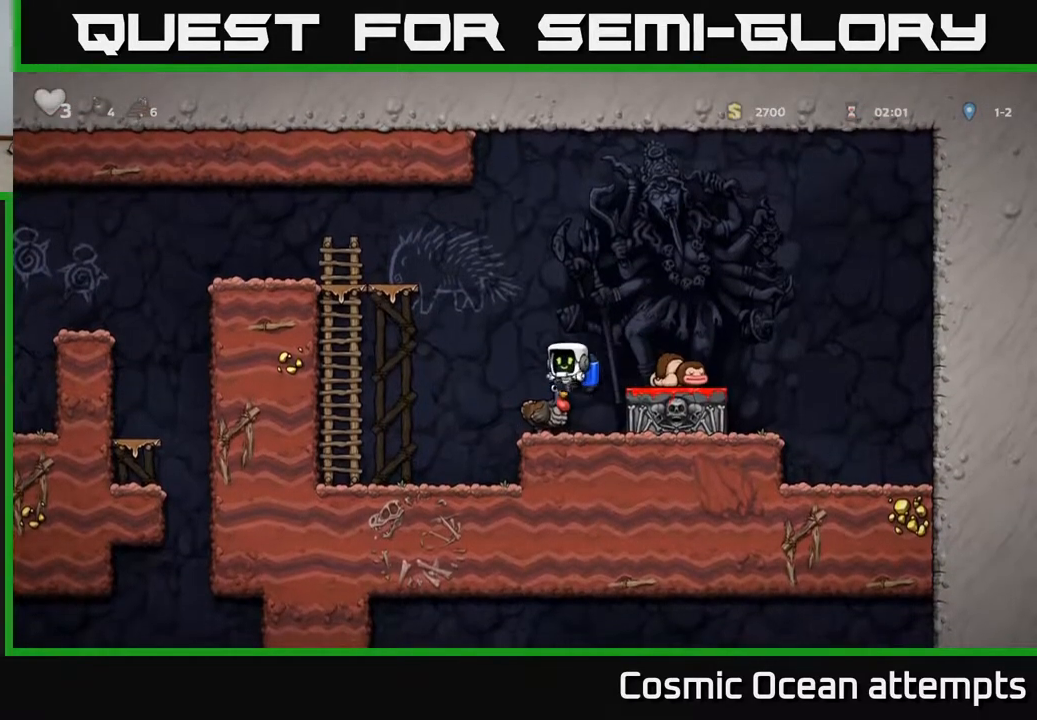
{"buttons": [], "left_stick": "center", "right_stick": "center", "events": [[17, "DPAD_DOWN", "down"], [67, "DPAD_DOWN", "up"], [267, "DPAD_DOWN", "down"], [367, "X", "down"], [483, "DPAD_DOWN", "up"], [483, "X", "up"]]}
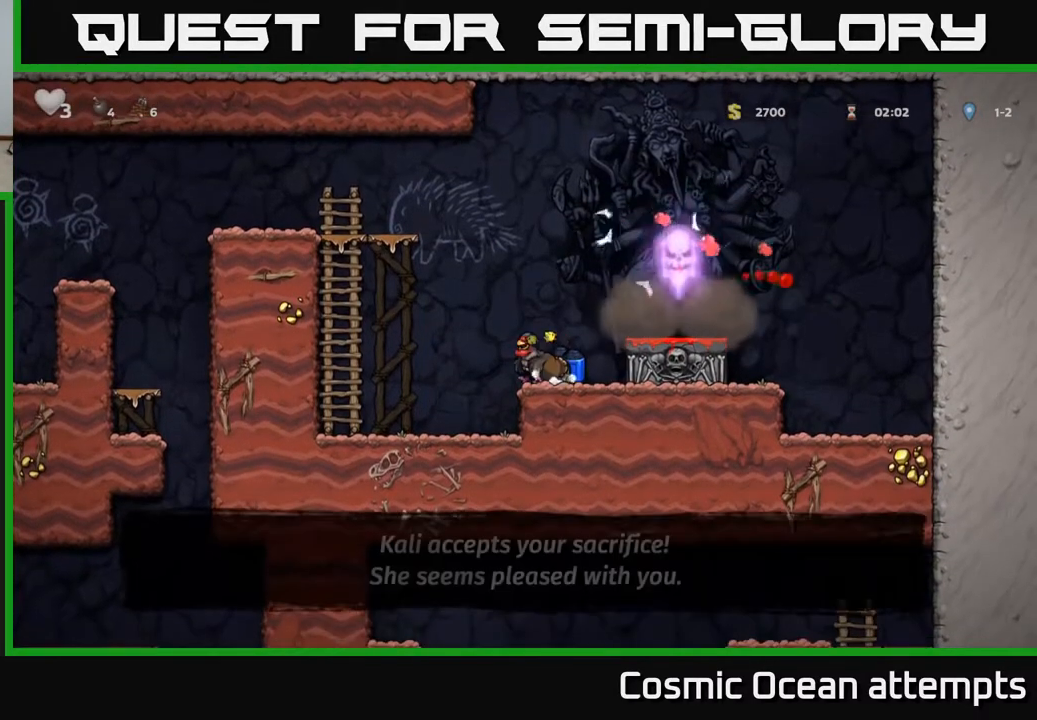
{"buttons": ["DPAD_DOWN"], "left_stick": "center", "right_stick": "center", "events": [[100, "A", "down"], [150, "DPAD_RIGHT", "down"], [200, "A", "up"], [300, "DPAD_RIGHT", "up"], [383, "DPAD_DOWN", "down"]]}
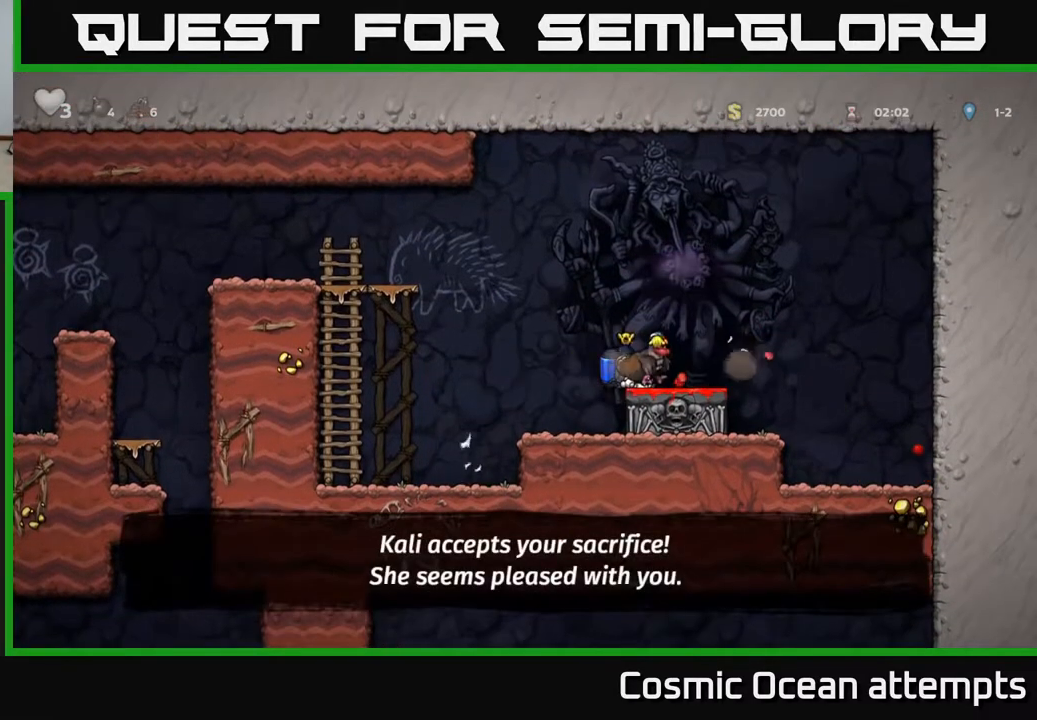
{"buttons": [], "left_stick": "center", "right_stick": "center", "events": [[17, "X", "down"], [100, "X", "up"], [133, "DPAD_DOWN", "up"], [417, "A", "down"], [483, "A", "up"]]}
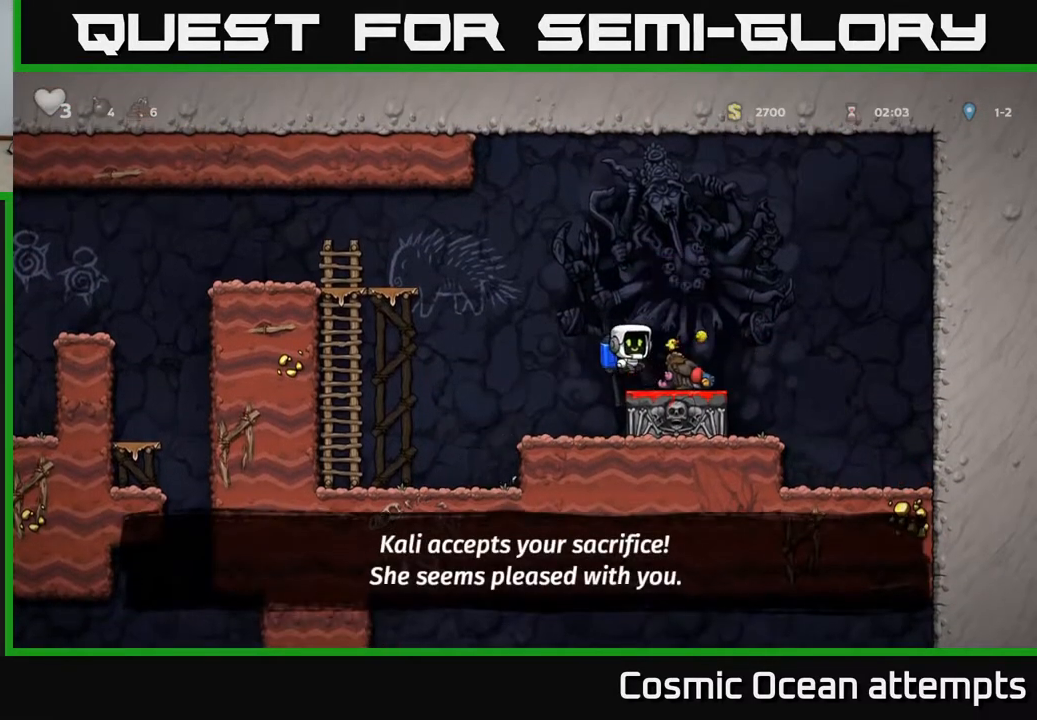
{"buttons": ["DPAD_LEFT"], "left_stick": "center", "right_stick": "center", "events": [[17, "DPAD_RIGHT", "down"], [167, "DPAD_RIGHT", "up"], [233, "DPAD_LEFT", "down"]]}
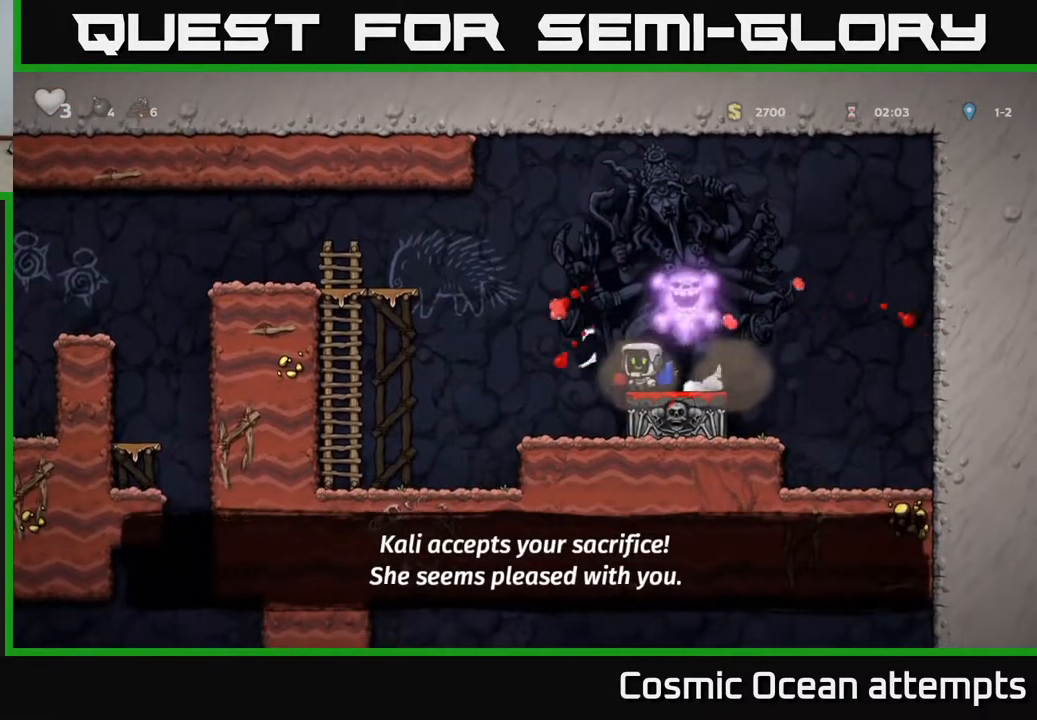
{"buttons": ["DPAD_LEFT"], "left_stick": "center", "right_stick": "center", "events": [[50, "A", "down"], [167, "A", "up"], [250, "A", "down"], [417, "A", "up"]]}
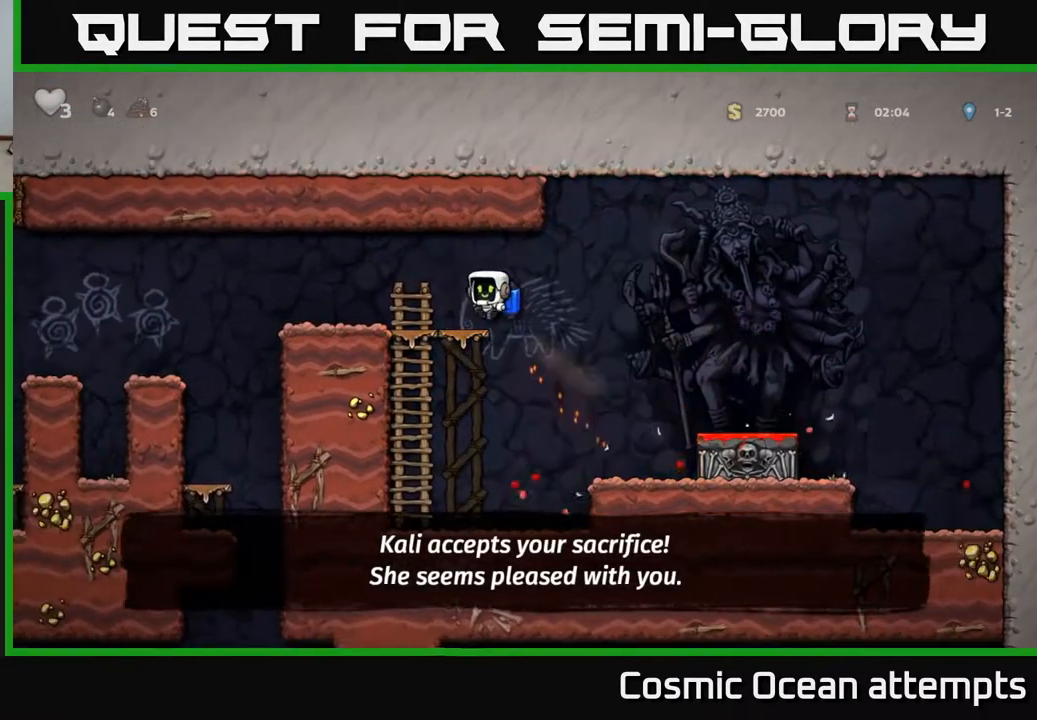
{"buttons": [], "left_stick": "center", "right_stick": "center", "events": [[500, "DPAD_LEFT", "up"]]}
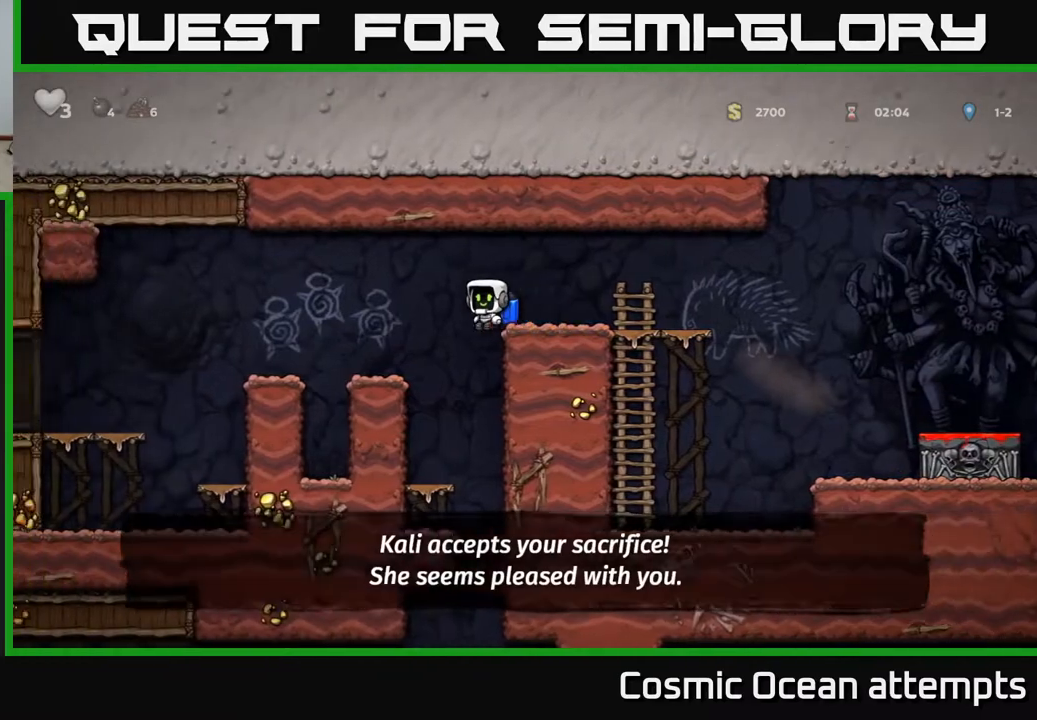
{"buttons": ["DPAD_RIGHT"], "left_stick": "center", "right_stick": "center", "events": [[450, "DPAD_RIGHT", "down"]]}
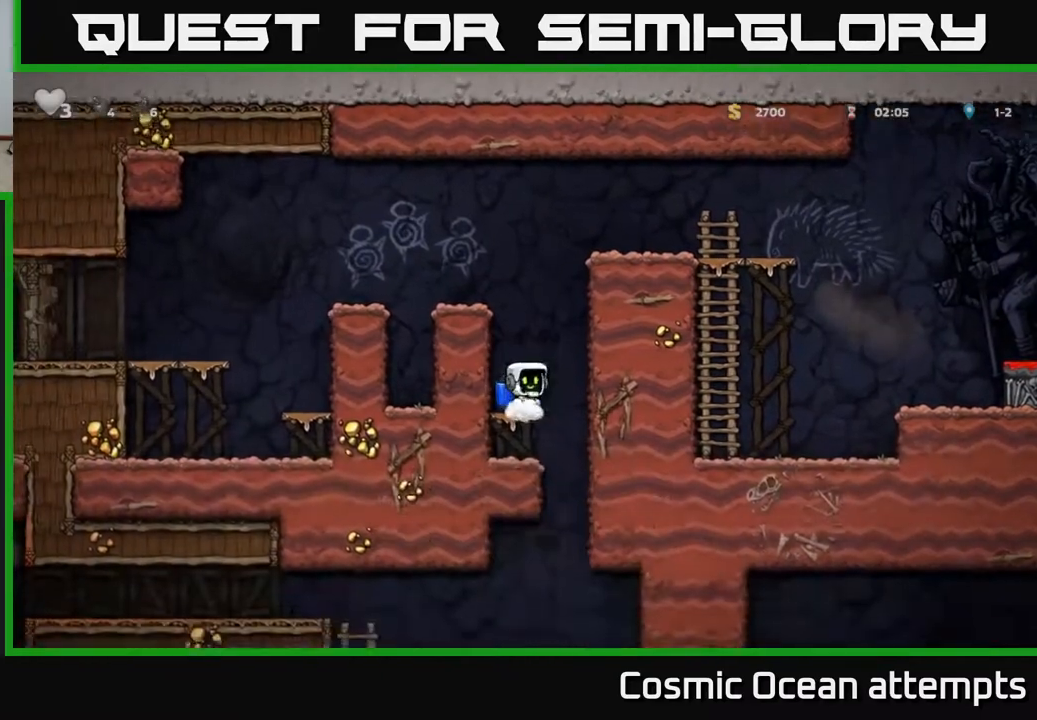
{"buttons": [], "left_stick": "center", "right_stick": "center", "events": [[100, "DPAD_RIGHT", "up"]]}
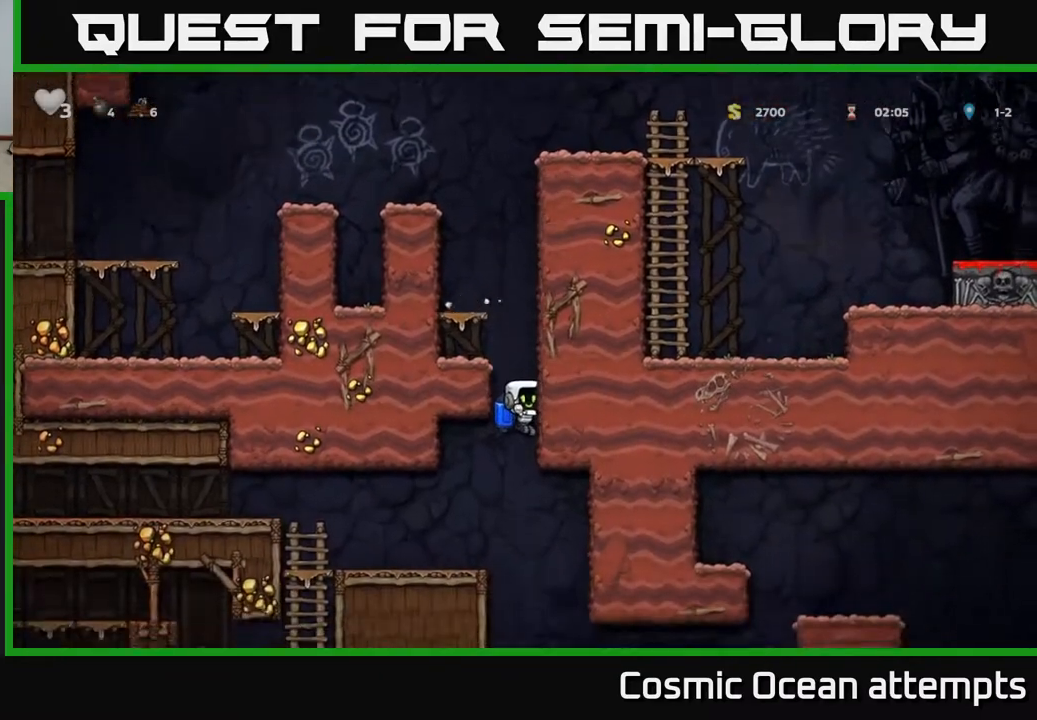
{"buttons": [], "left_stick": "center", "right_stick": "center", "events": [[150, "A", "down"], [200, "A", "up"]]}
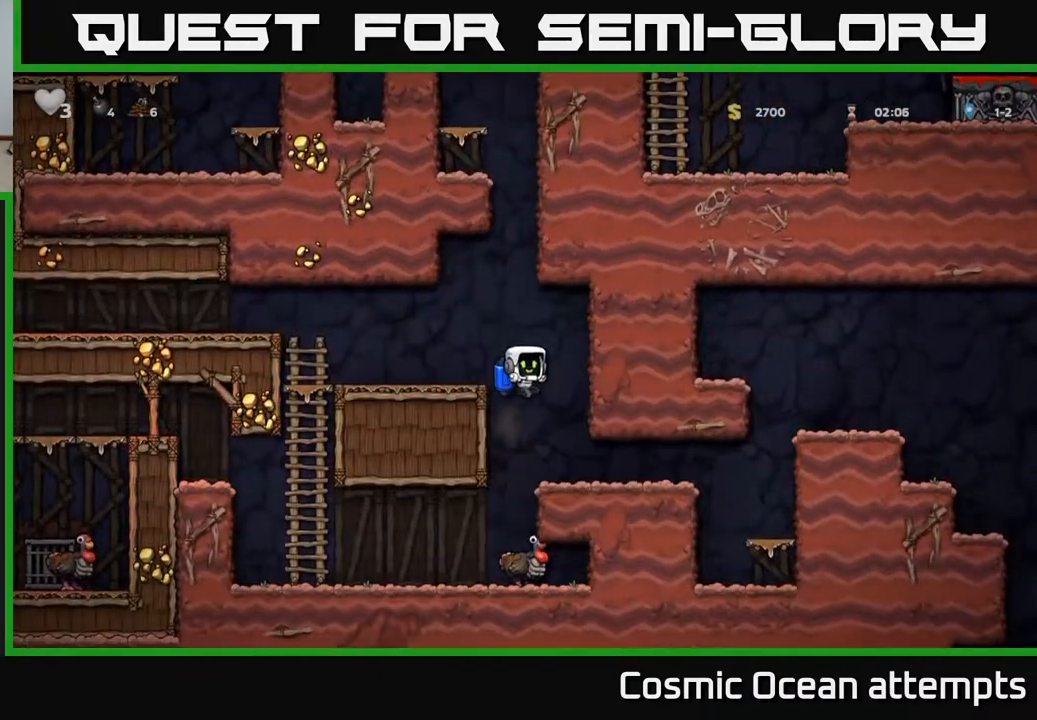
{"buttons": ["DPAD_DOWN"], "left_stick": "center", "right_stick": "center", "events": [[433, "DPAD_DOWN", "down"]]}
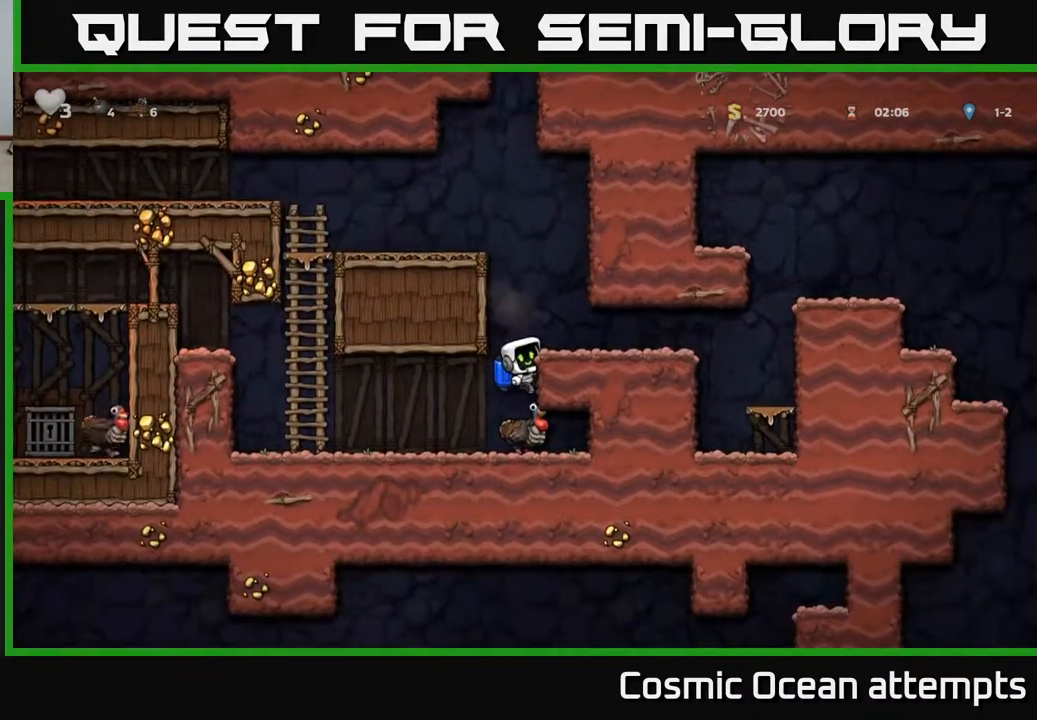
{"buttons": ["DPAD_DOWN"], "left_stick": "center", "right_stick": "center", "events": [[217, "A", "down"], [317, "A", "up"]]}
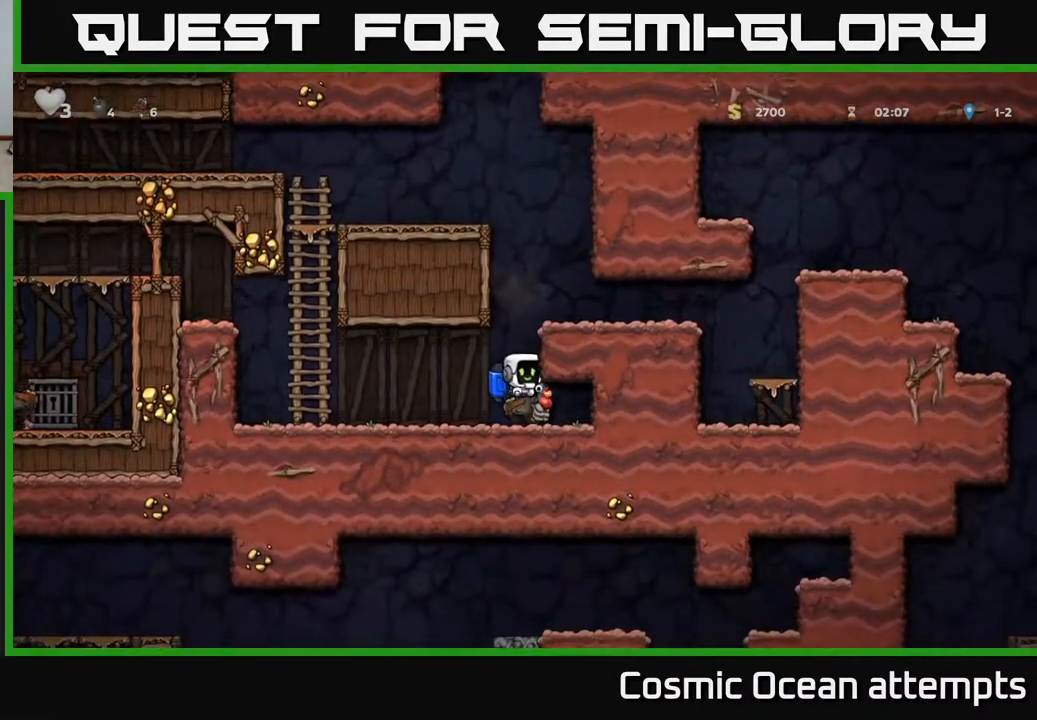
{"buttons": ["X", "DPAD_DOWN"], "left_stick": "center", "right_stick": "center", "events": [[183, "A", "down"], [267, "A", "up"], [500, "X", "down"]]}
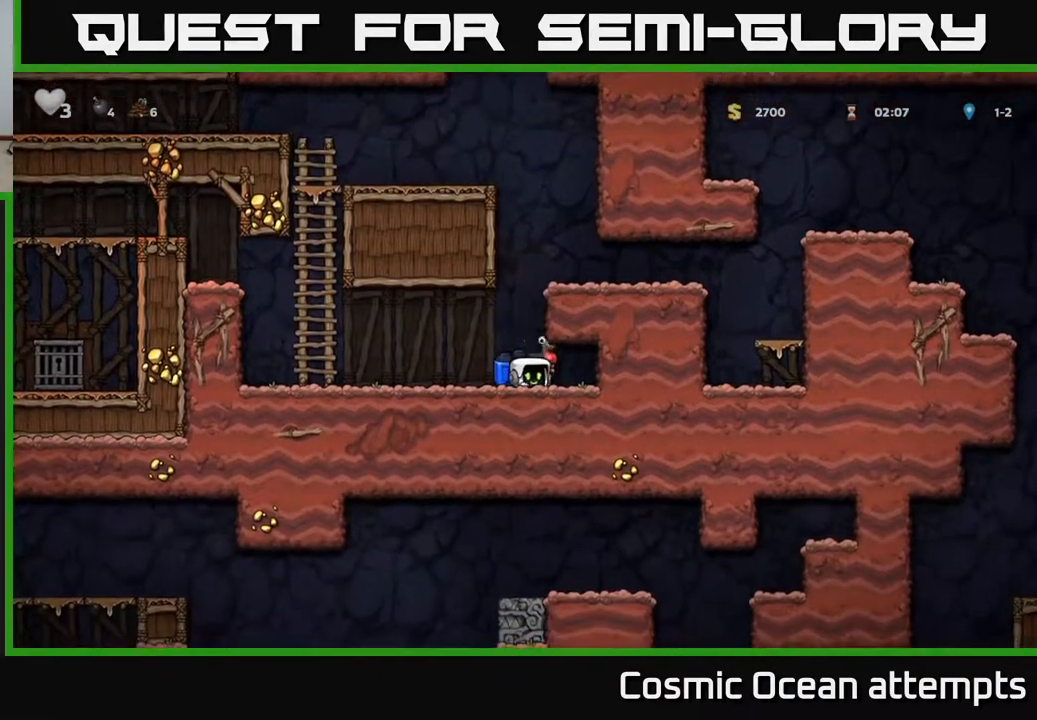
{"buttons": ["A"], "left_stick": "center", "right_stick": "center", "events": [[100, "X", "up"], [183, "A", "down"], [183, "DPAD_DOWN", "up"], [317, "A", "up"], [367, "A", "down"]]}
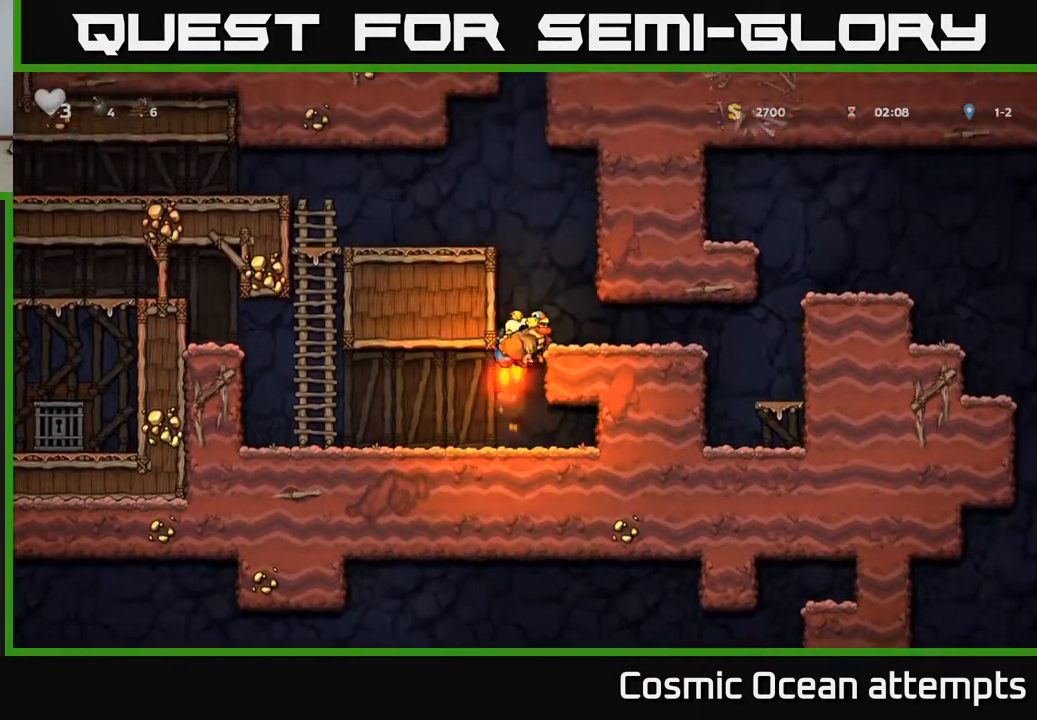
{"buttons": ["DPAD_LEFT"], "left_stick": "center", "right_stick": "center", "events": [[350, "A", "up"], [400, "DPAD_LEFT", "down"]]}
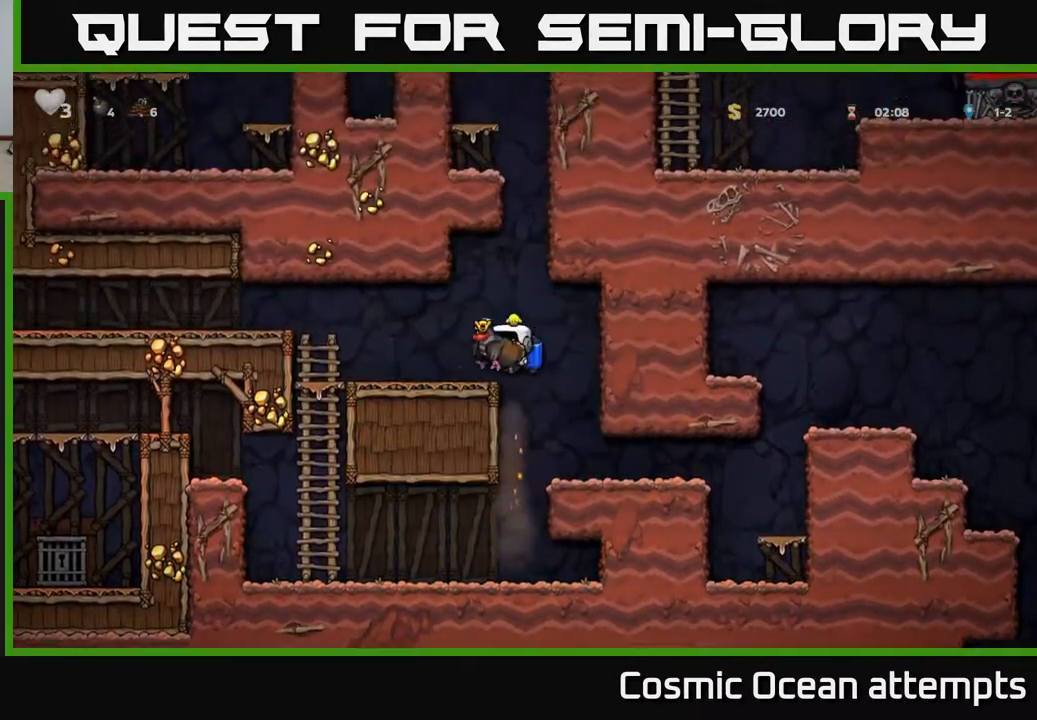
{"buttons": ["A", "DPAD_RIGHT"], "left_stick": "center", "right_stick": "center", "events": [[50, "DPAD_LEFT", "up"], [267, "A", "down"], [283, "DPAD_RIGHT", "down"], [350, "A", "up"], [417, "A", "down"]]}
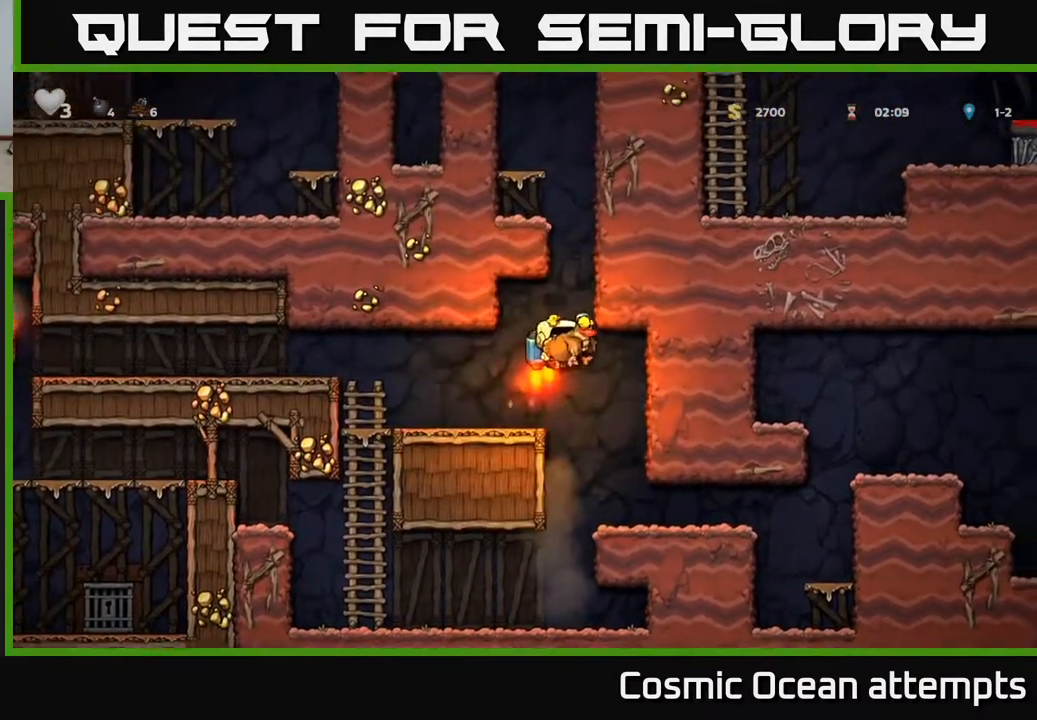
{"buttons": ["A"], "left_stick": "center", "right_stick": "center", "events": [[33, "DPAD_RIGHT", "up"]]}
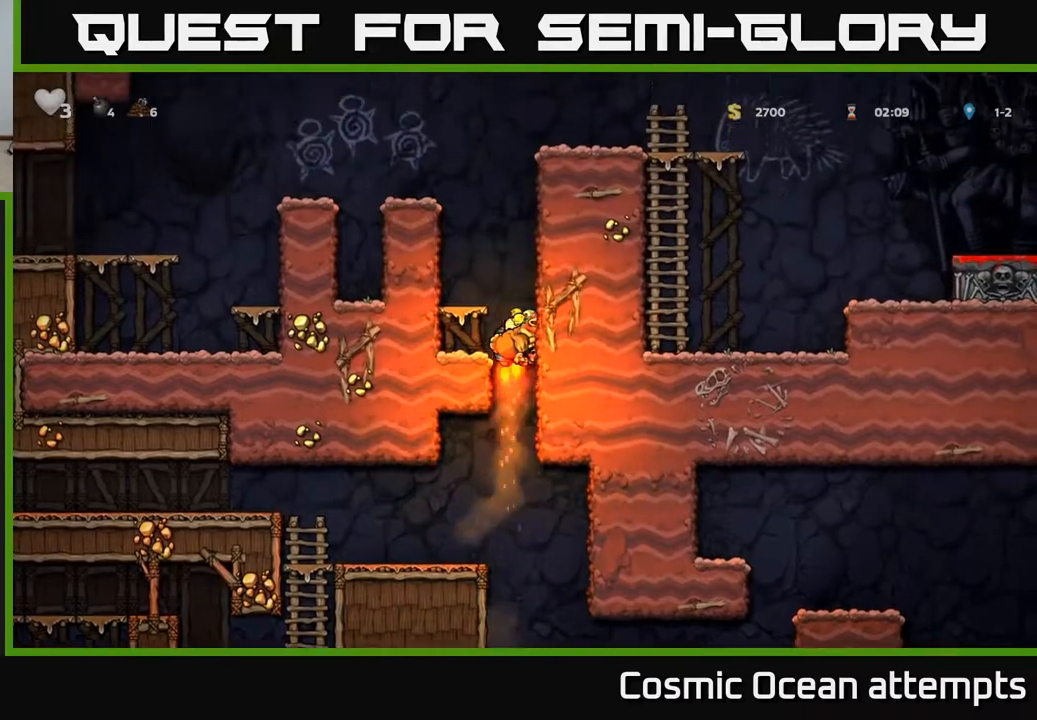
{"buttons": ["A"], "left_stick": "center", "right_stick": "center", "events": []}